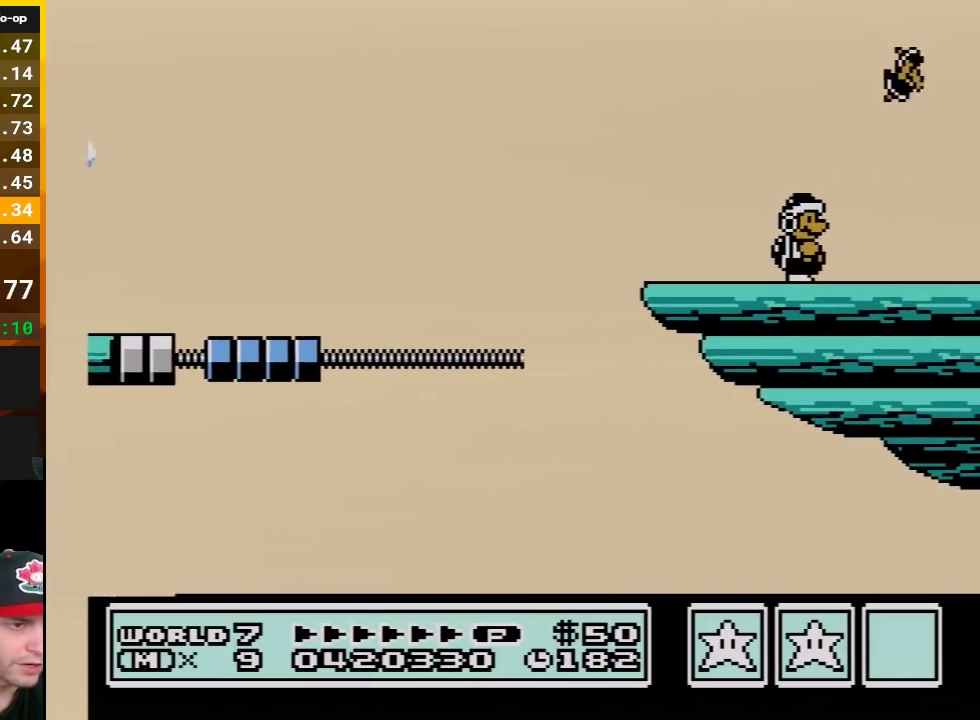
Gameplay with a controller (Nintendo layout); each line is a JSON object with the inputs held at the frame after it. "events" lists button and stick changes between this image and that frame as [ms after this image, input, new state], when the widget could be followed in between. Not read: L3 R3.
{"buttons": [], "events": []}
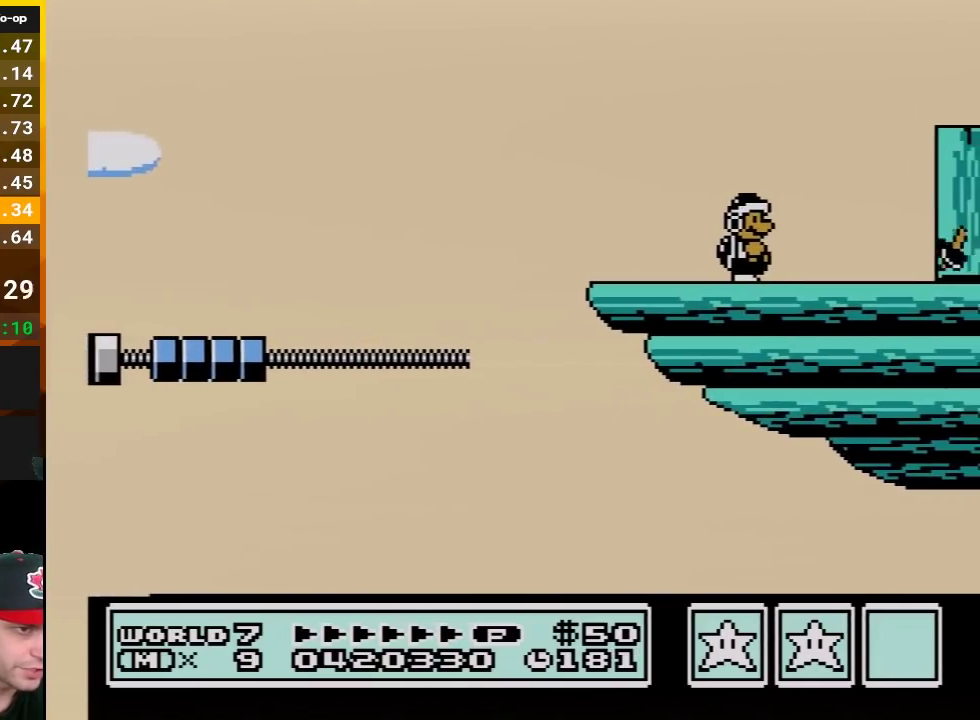
{"buttons": ["B"], "events": [[433, "B", "down"]]}
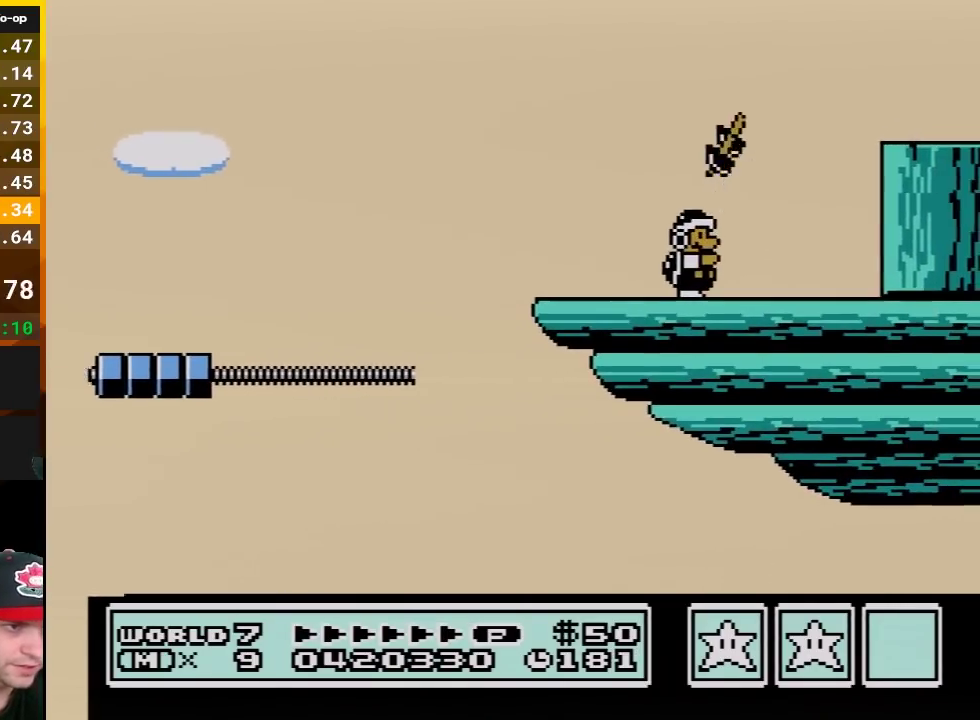
{"buttons": [], "events": [[17, "B", "up"], [367, "DPAD_RIGHT", "down"], [483, "DPAD_RIGHT", "up"]]}
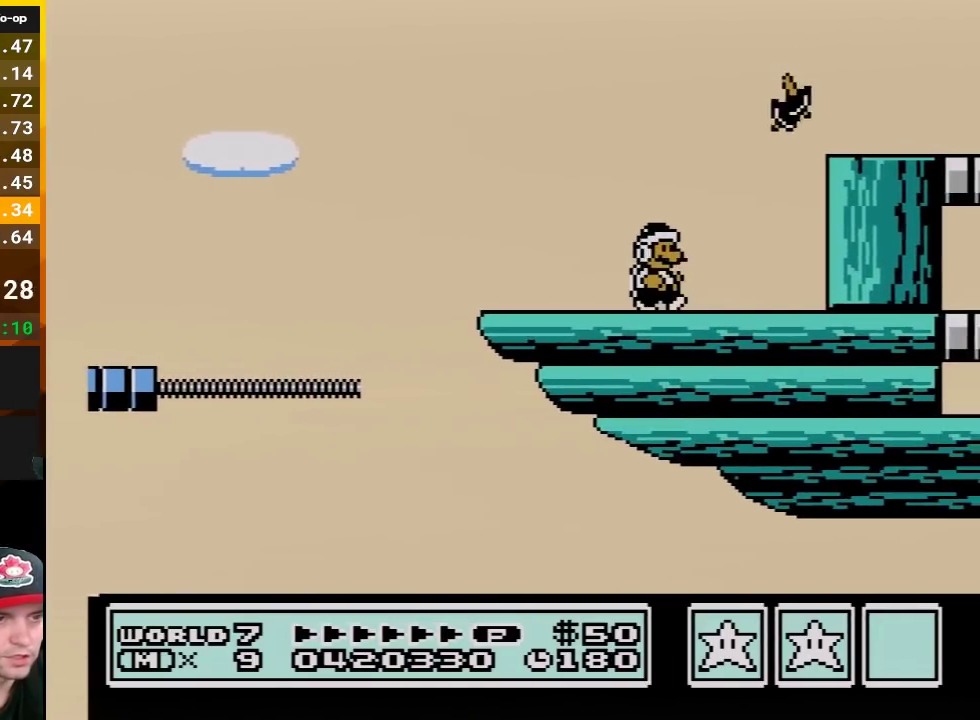
{"buttons": [], "events": [[167, "DPAD_RIGHT", "down"], [333, "DPAD_RIGHT", "up"]]}
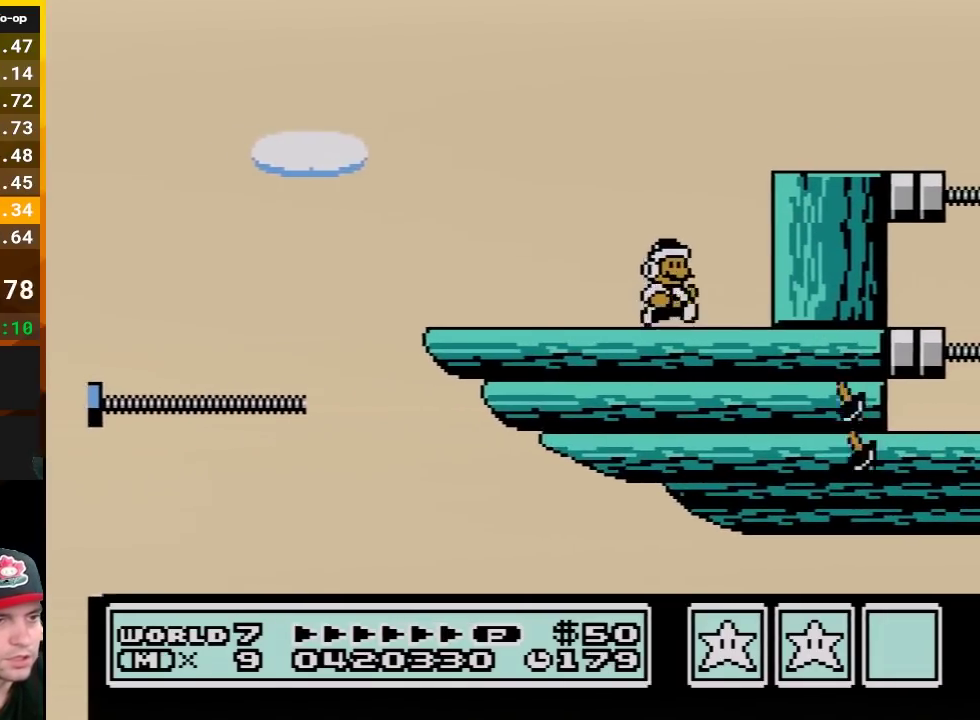
{"buttons": [], "events": [[167, "B", "down"], [383, "B", "up"]]}
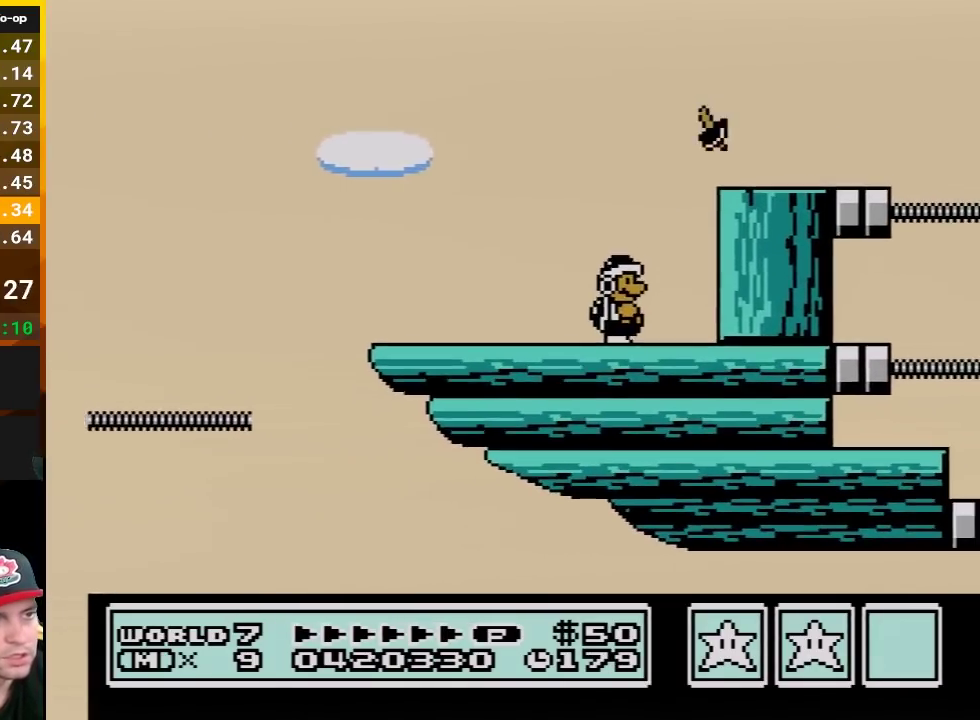
{"buttons": [], "events": [[83, "B", "down"], [83, "DPAD_RIGHT", "down"], [117, "A", "down"], [400, "DPAD_RIGHT", "up"], [417, "A", "up"], [417, "B", "up"]]}
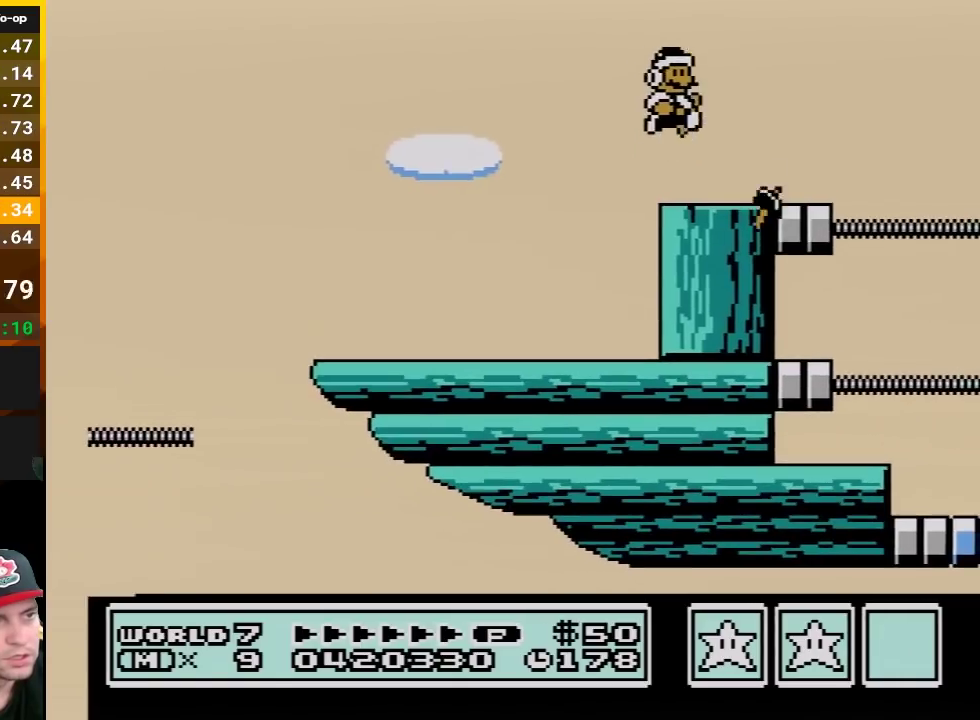
{"buttons": ["DPAD_RIGHT"], "events": [[83, "B", "down"], [117, "DPAD_LEFT", "down"], [233, "B", "up"], [233, "DPAD_LEFT", "up"], [333, "B", "down"], [483, "B", "up"], [483, "DPAD_RIGHT", "down"]]}
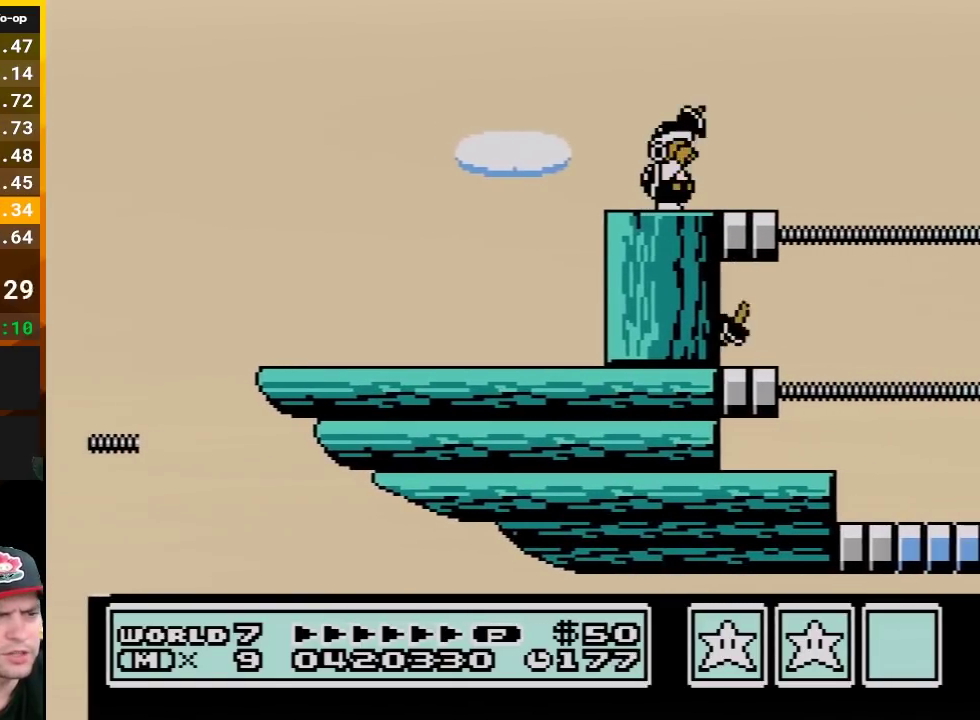
{"buttons": ["B"], "events": [[50, "B", "down"], [50, "DPAD_RIGHT", "up"]]}
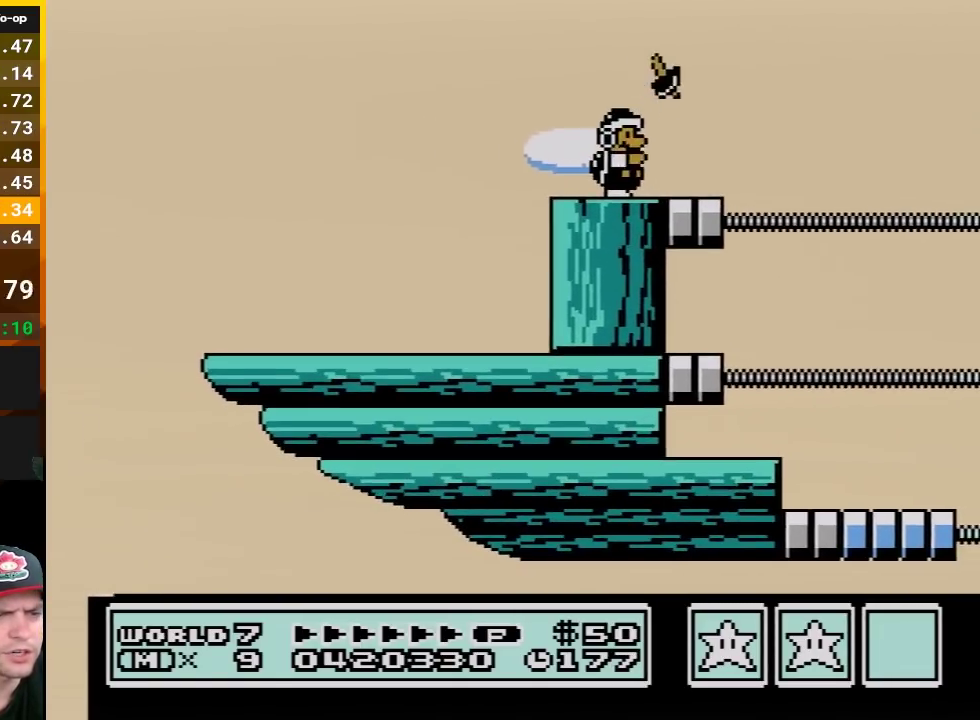
{"buttons": ["B"], "events": []}
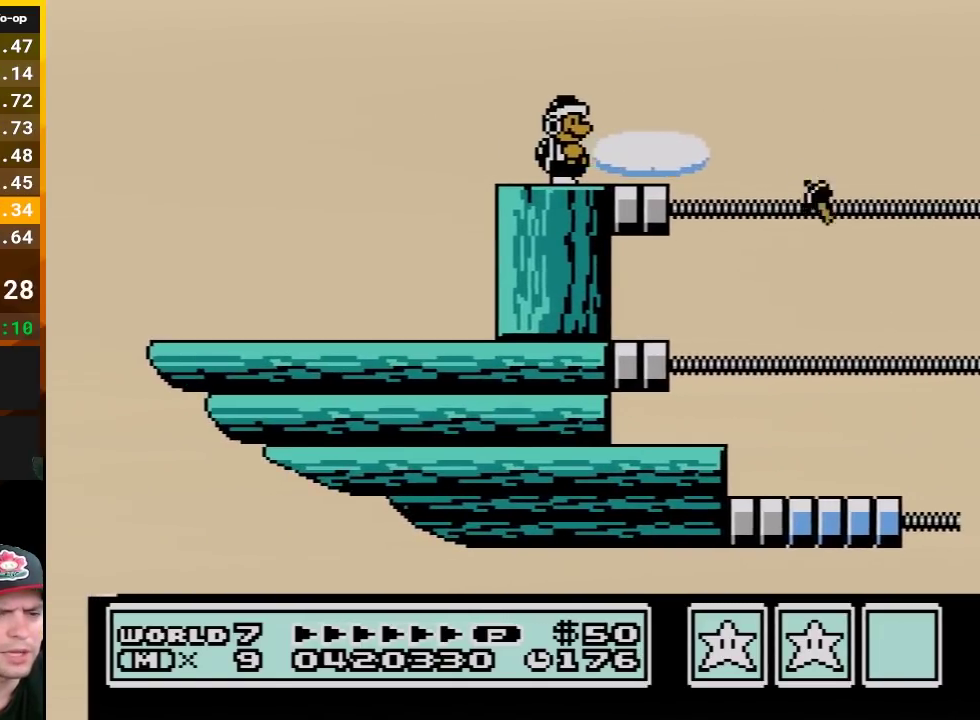
{"buttons": ["B"], "events": []}
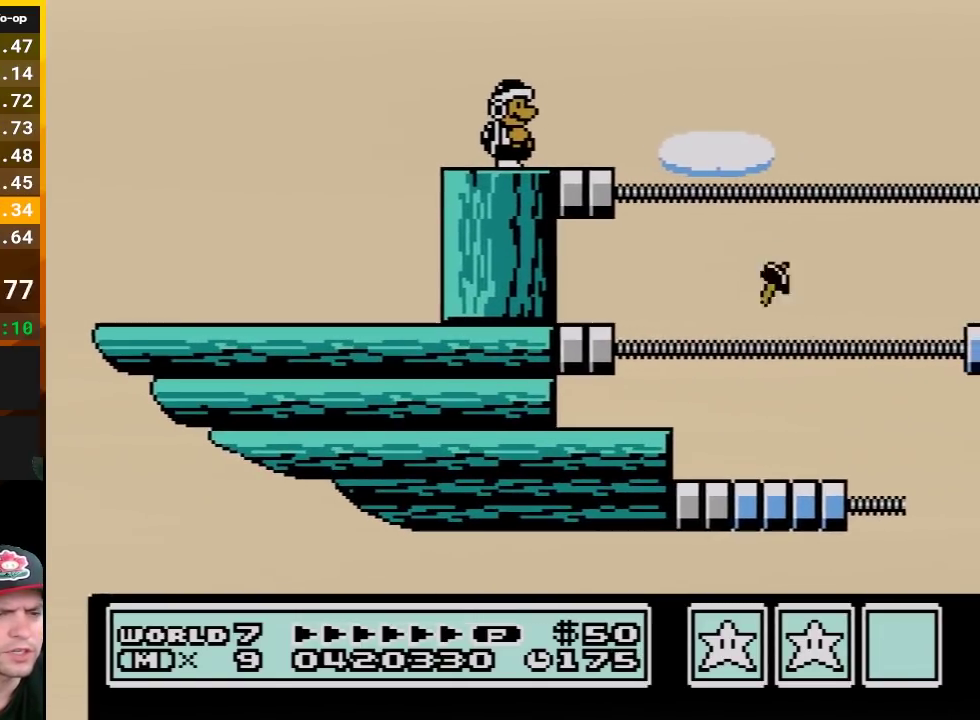
{"buttons": ["B"], "events": []}
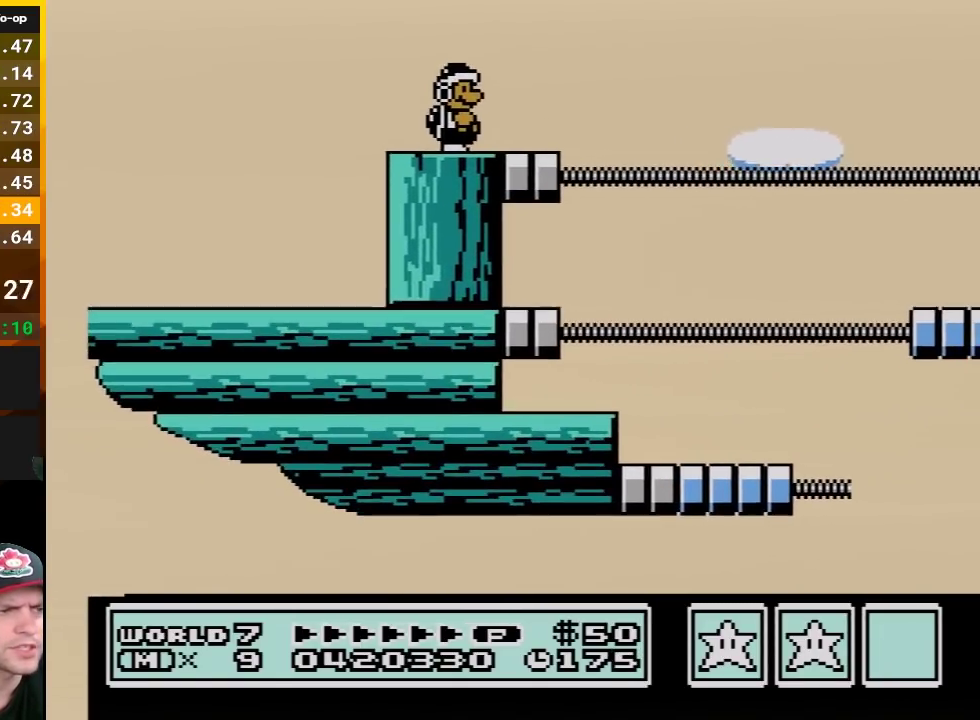
{"buttons": ["B"], "events": []}
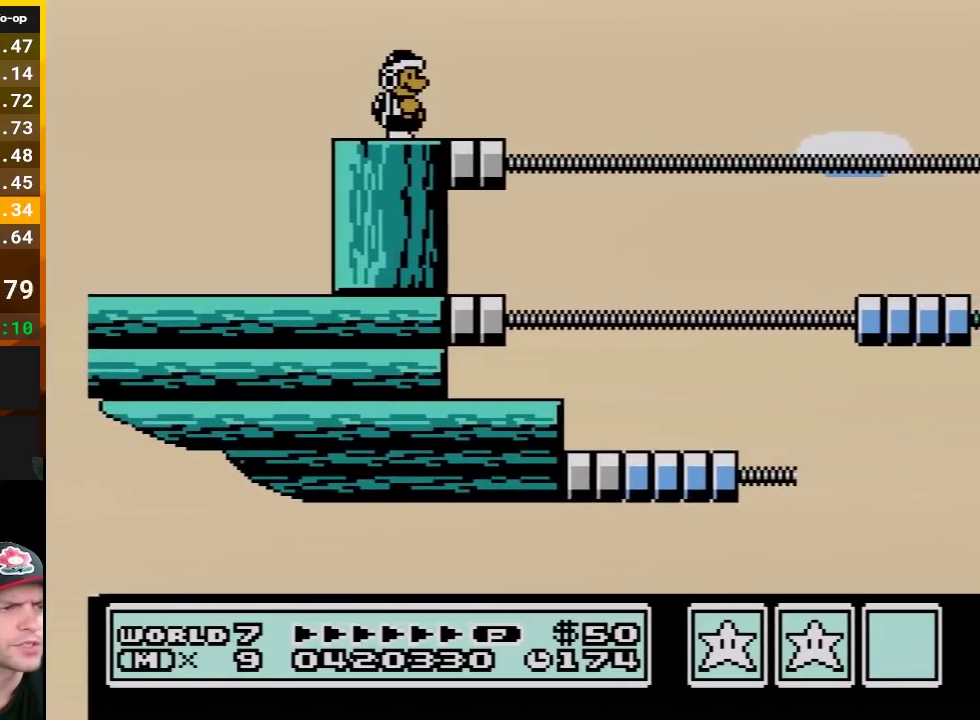
{"buttons": ["B"], "events": [[133, "B", "up"], [133, "SELECT", "down"], [183, "B", "down"], [183, "SELECT", "up"], [433, "DPAD_RIGHT", "down"], [483, "DPAD_RIGHT", "up"]]}
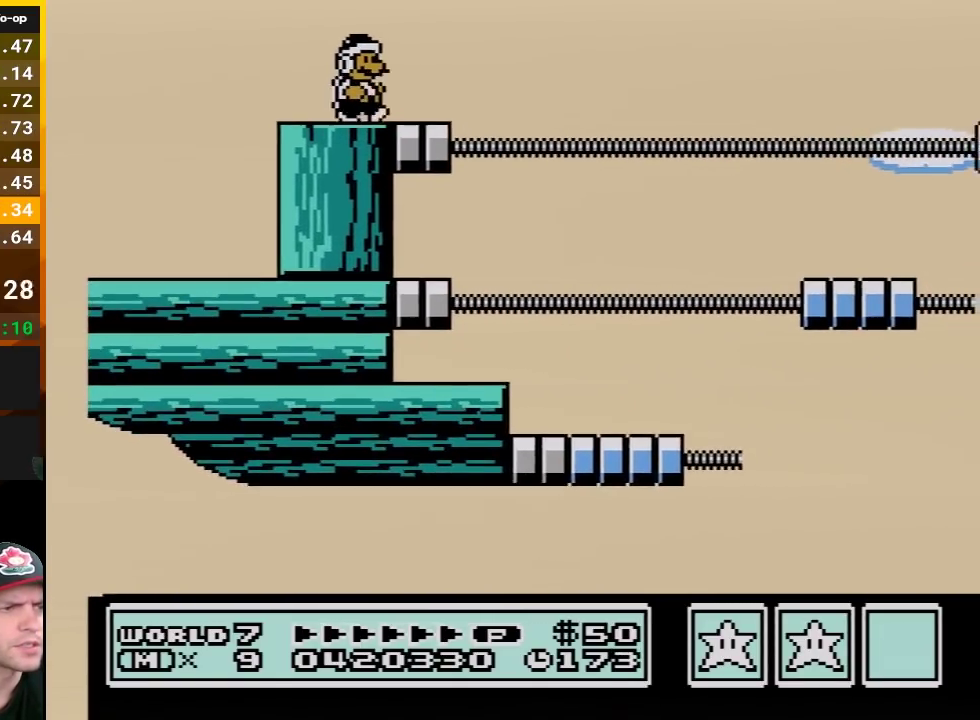
{"buttons": ["B", "DPAD_RIGHT"], "events": [[483, "DPAD_RIGHT", "down"]]}
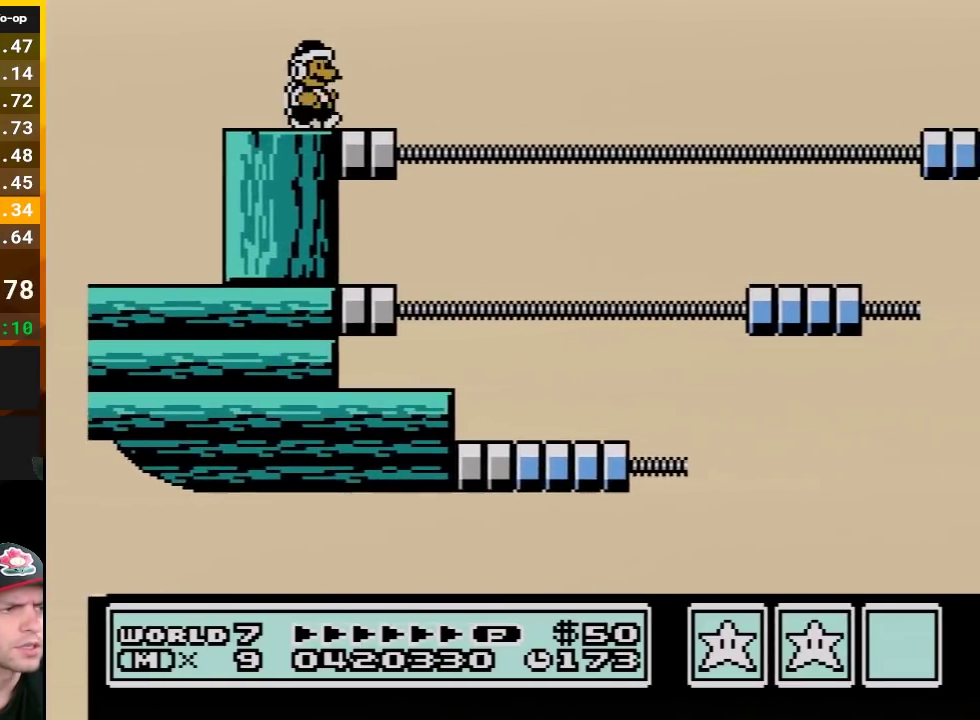
{"buttons": ["B", "DPAD_RIGHT"], "events": [[267, "A", "down"], [467, "A", "up"]]}
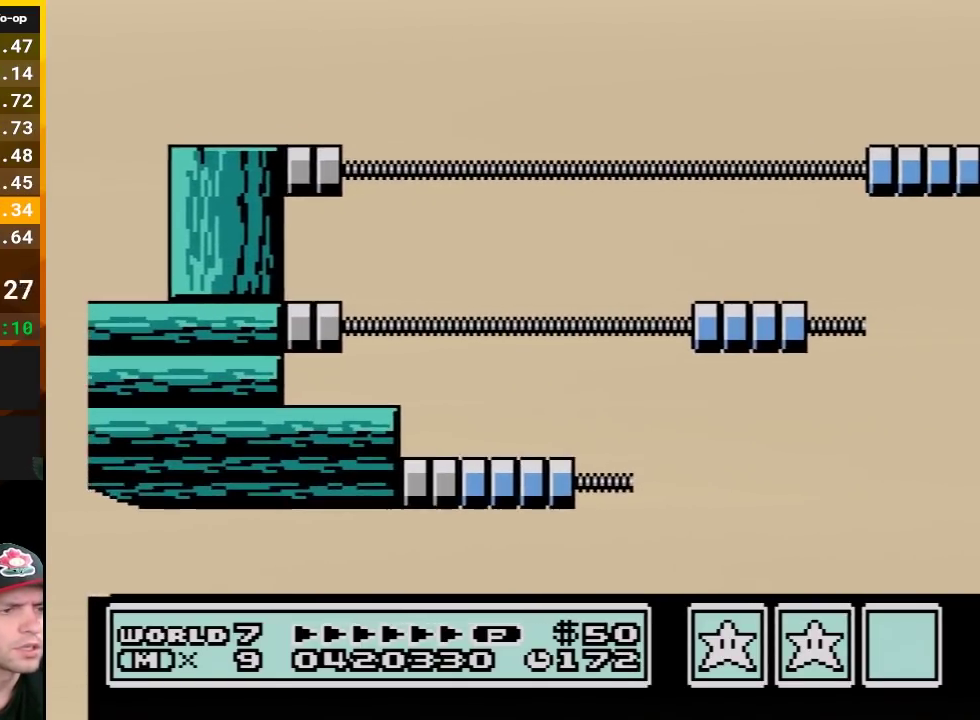
{"buttons": ["B", "DPAD_LEFT"], "events": [[417, "DPAD_RIGHT", "up"], [483, "DPAD_LEFT", "down"]]}
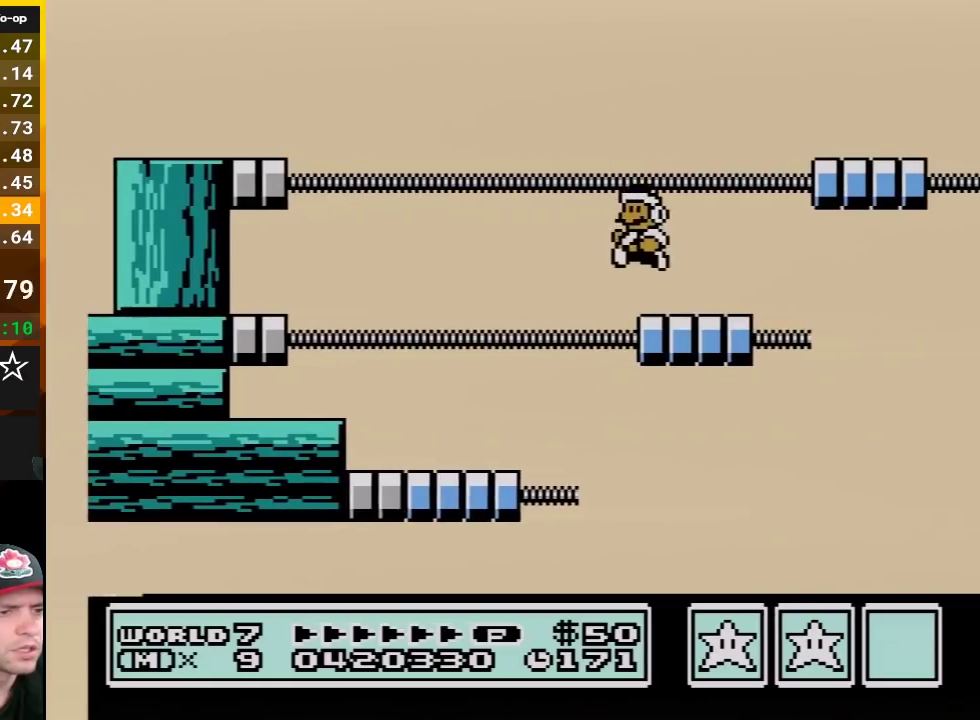
{"buttons": ["A", "B", "DPAD_RIGHT"], "events": [[167, "A", "down"], [300, "DPAD_LEFT", "up"], [333, "DPAD_RIGHT", "down"]]}
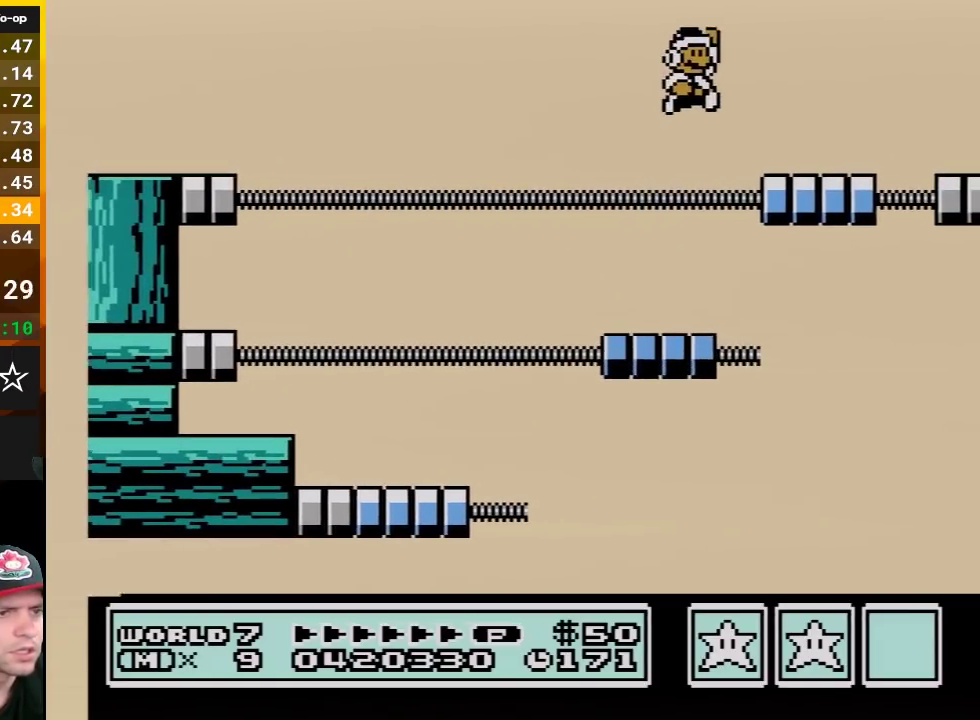
{"buttons": ["A", "B", "DPAD_RIGHT"], "events": [[17, "A", "up"], [300, "DPAD_RIGHT", "up"], [400, "A", "down"], [417, "DPAD_RIGHT", "down"]]}
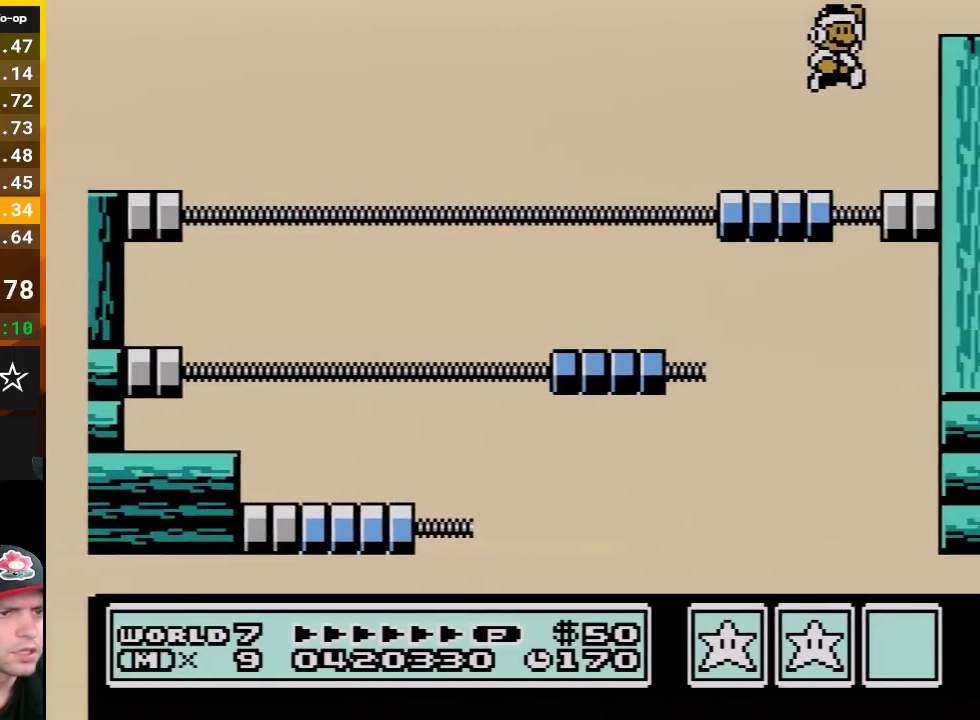
{"buttons": ["B", "DPAD_RIGHT"], "events": [[333, "A", "up"], [367, "B", "up"], [433, "B", "down"]]}
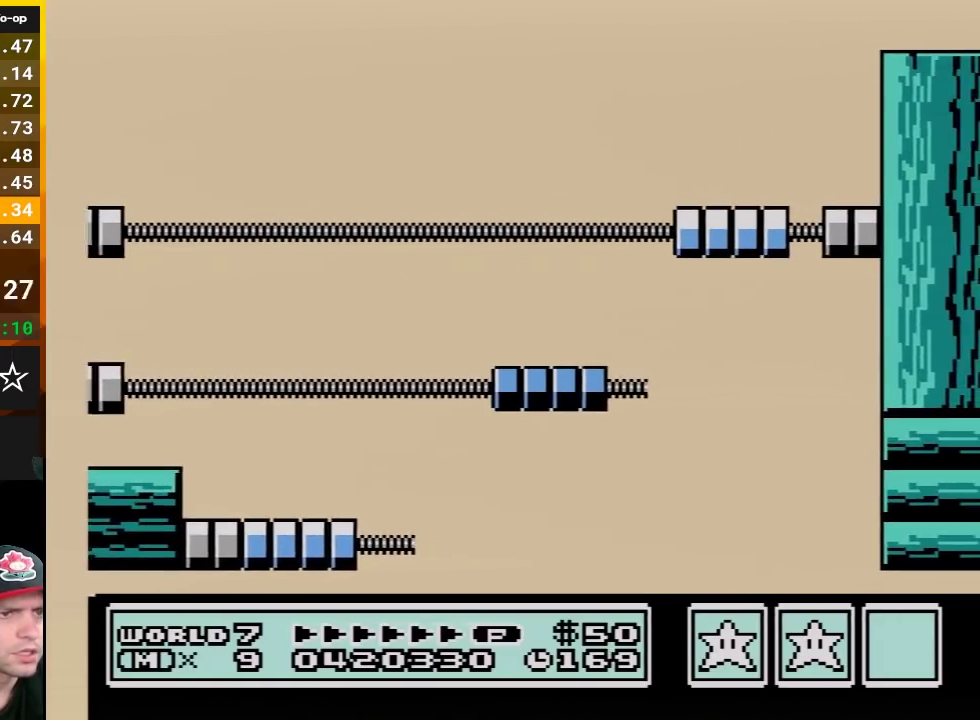
{"buttons": ["DPAD_RIGHT"], "events": [[17, "B", "up"], [117, "B", "down"], [167, "B", "up"], [267, "B", "down"], [367, "B", "up"]]}
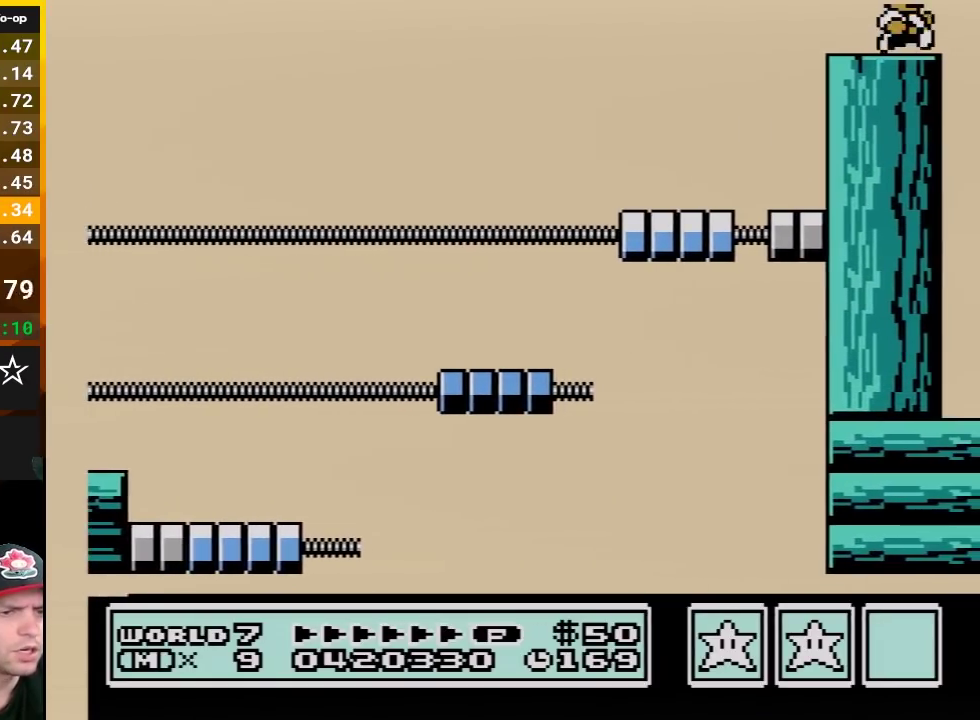
{"buttons": ["B", "DPAD_RIGHT"], "events": [[83, "B", "down"], [300, "B", "up"], [417, "B", "down"]]}
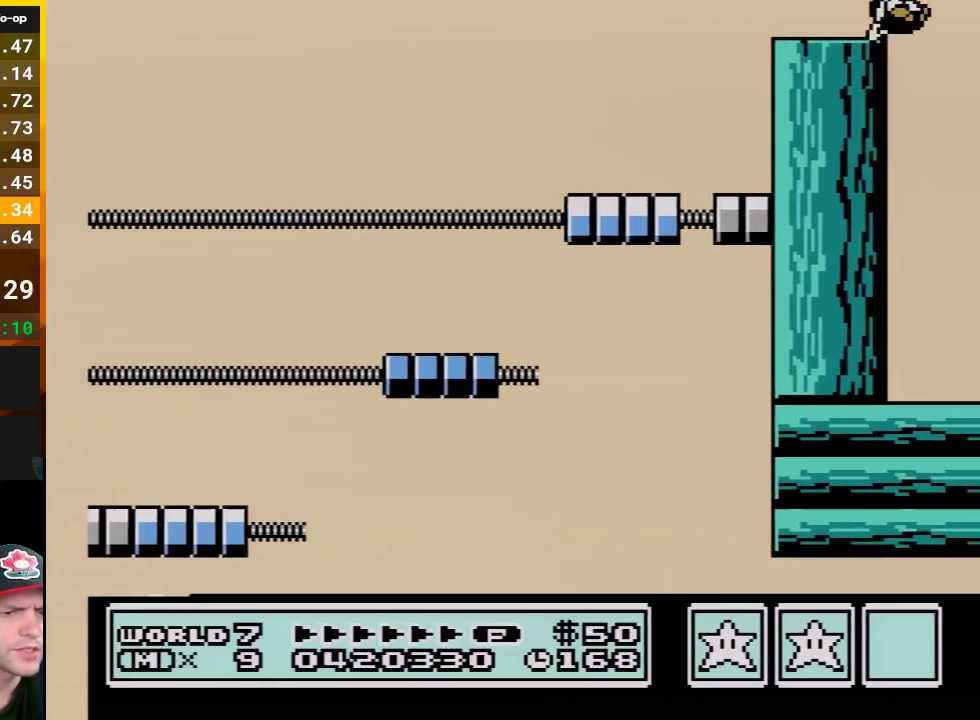
{"buttons": ["DPAD_RIGHT"], "events": [[117, "B", "up"], [300, "B", "down"], [450, "B", "up"]]}
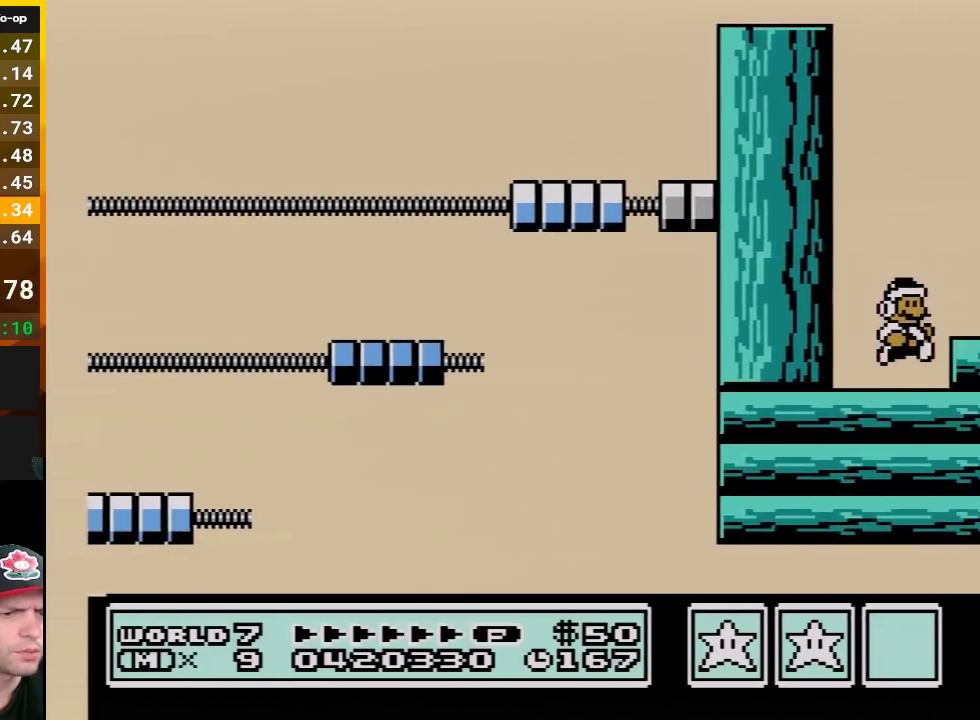
{"buttons": ["B"], "events": [[133, "B", "down"], [133, "DPAD_RIGHT", "up"], [333, "B", "up"], [450, "B", "down"]]}
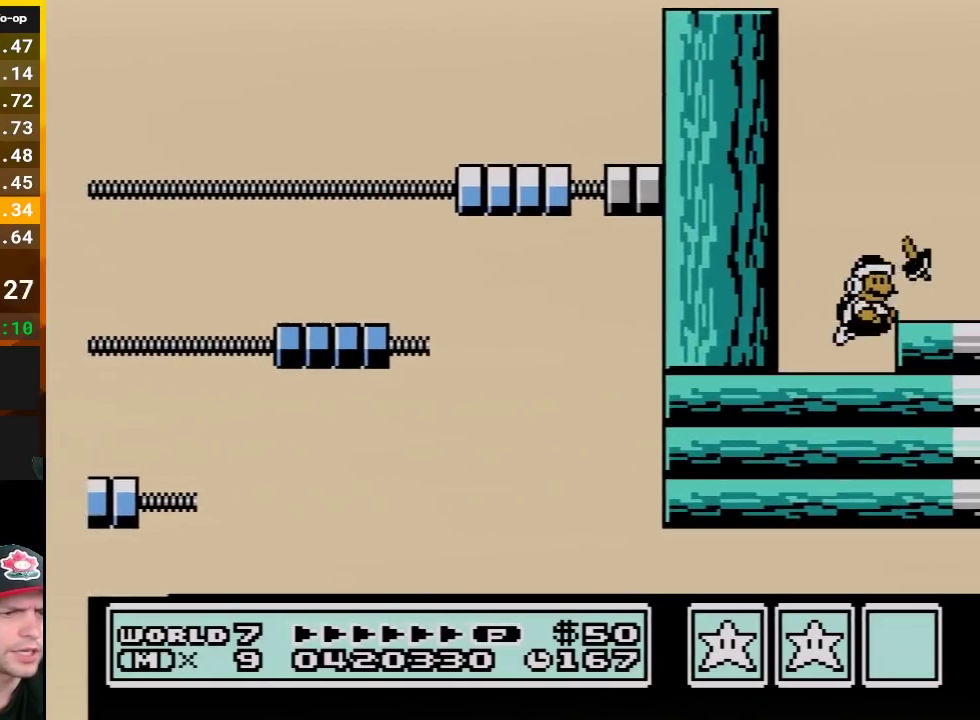
{"buttons": ["B"], "events": [[17, "A", "down"], [50, "B", "up"], [150, "A", "up"], [167, "DPAD_RIGHT", "down"], [233, "B", "down"], [233, "DPAD_RIGHT", "up"], [367, "B", "up"], [450, "B", "down"]]}
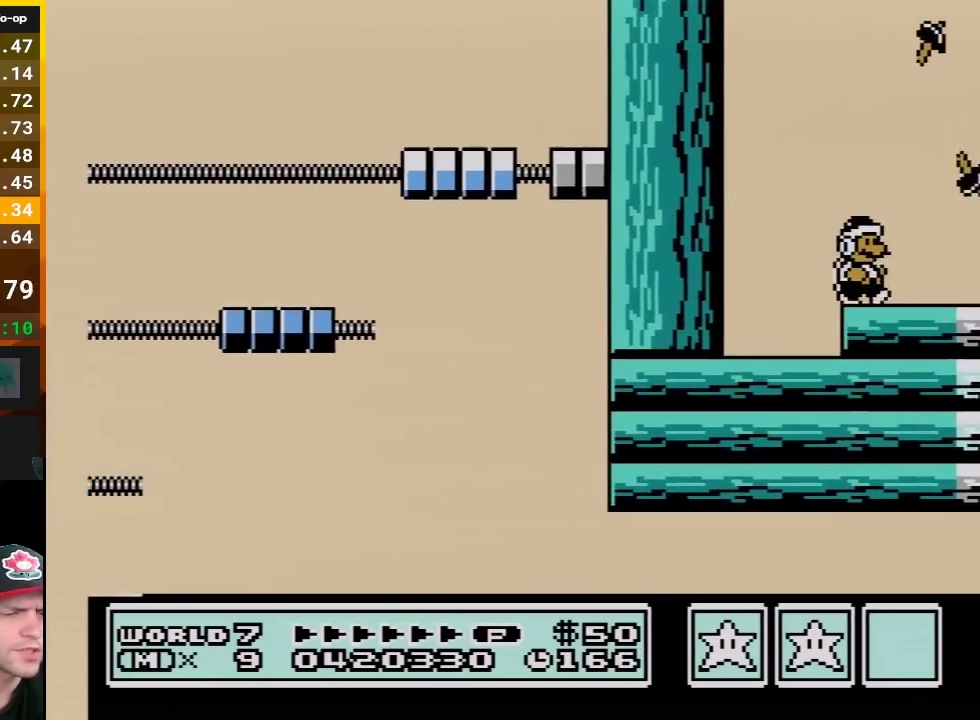
{"buttons": [], "events": [[50, "B", "up"], [133, "B", "down"], [183, "A", "down"], [200, "B", "up"], [300, "A", "up"], [400, "B", "down"], [450, "B", "up"]]}
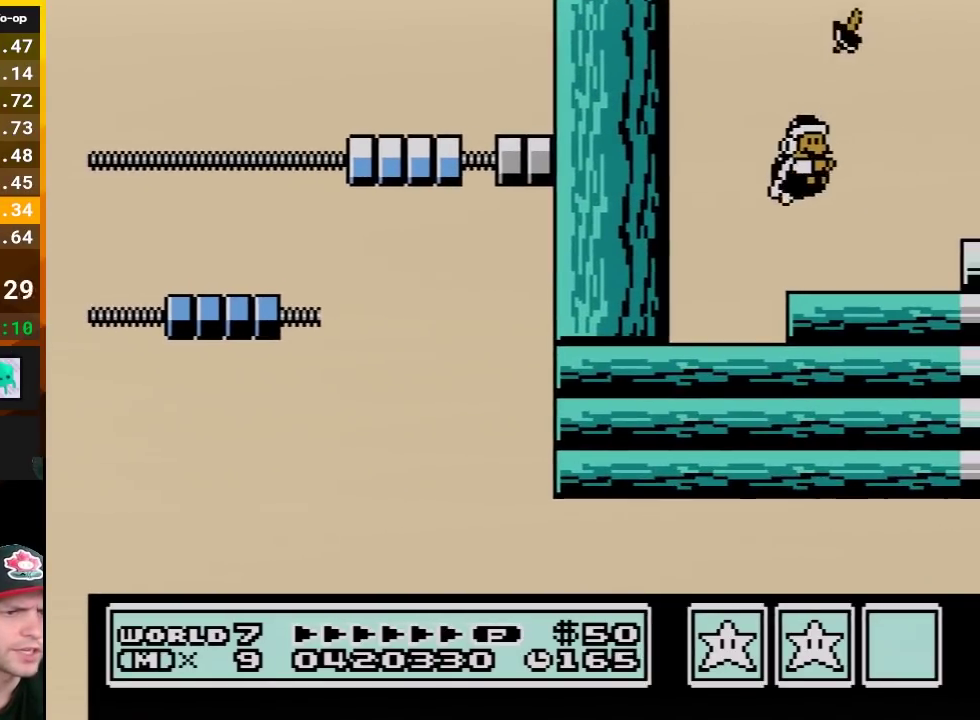
{"buttons": ["A", "B", "DPAD_RIGHT"], "events": [[83, "B", "down"], [300, "DPAD_RIGHT", "down"], [450, "A", "down"]]}
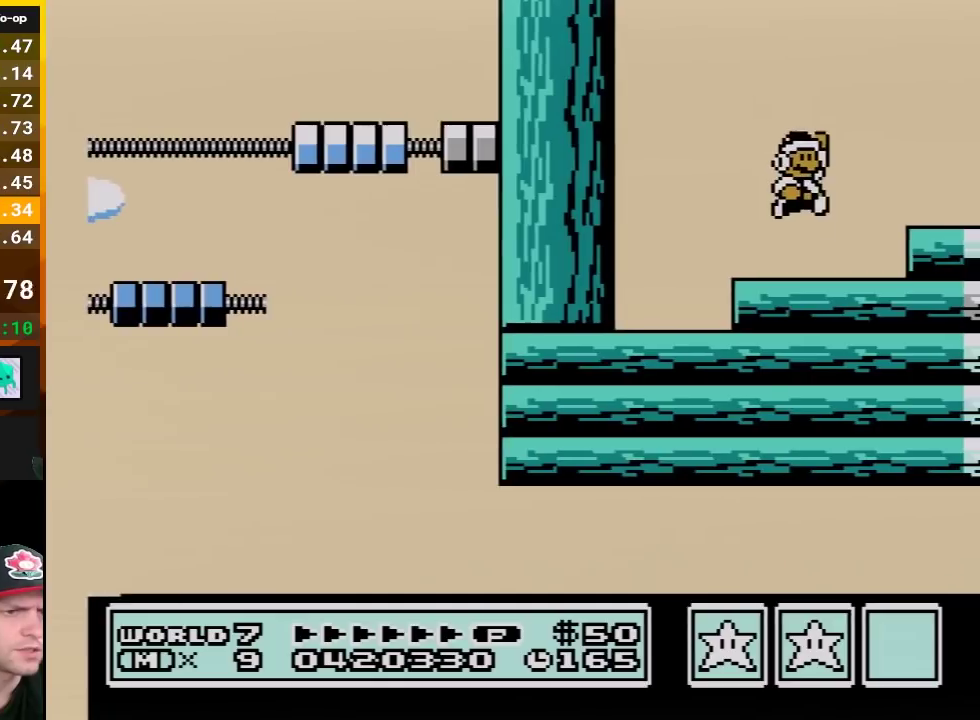
{"buttons": ["B", "DPAD_RIGHT"], "events": [[117, "A", "up"], [150, "B", "up"], [200, "B", "down"], [333, "B", "up"], [383, "B", "down"]]}
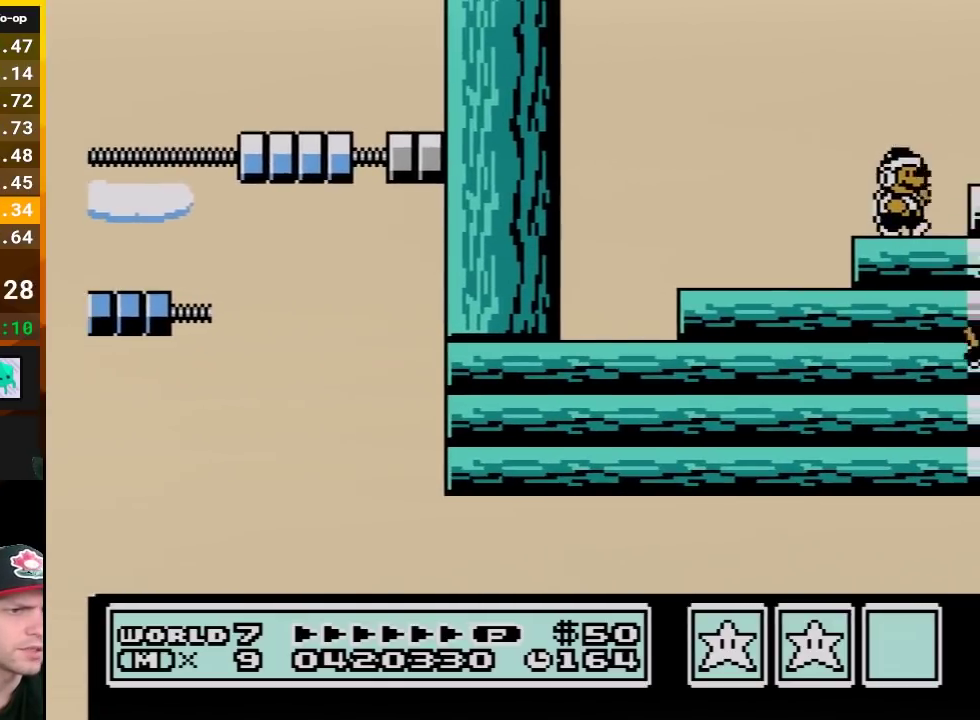
{"buttons": ["B", "DPAD_RIGHT"], "events": [[433, "A", "down"], [483, "A", "up"]]}
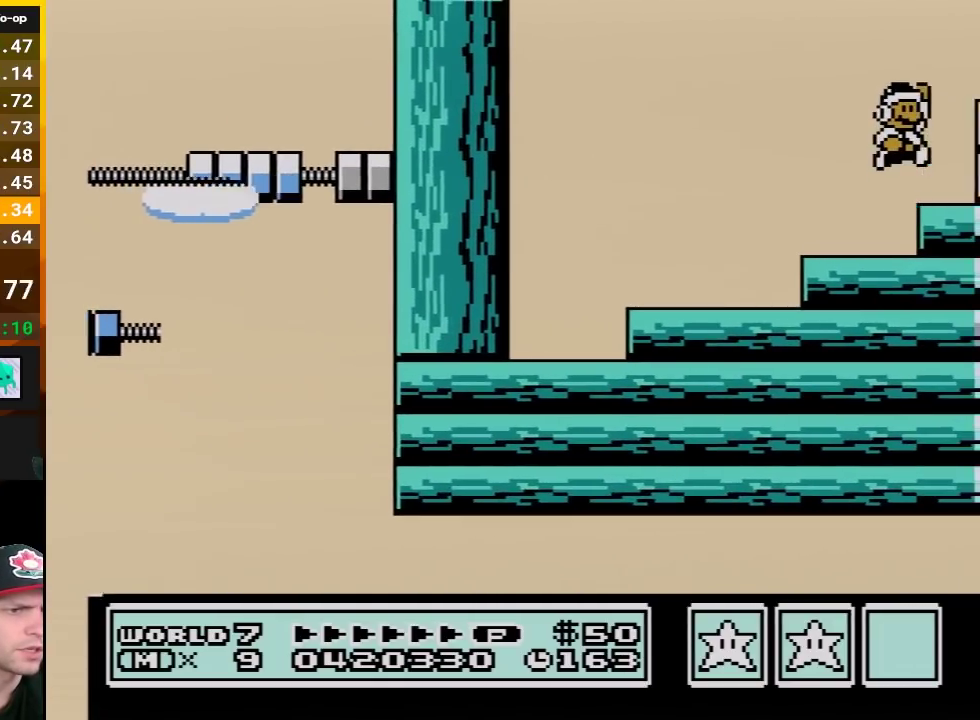
{"buttons": ["A", "B", "DPAD_RIGHT"], "events": [[17, "B", "up"], [117, "B", "down"], [233, "B", "up"], [333, "B", "down"], [483, "A", "down"]]}
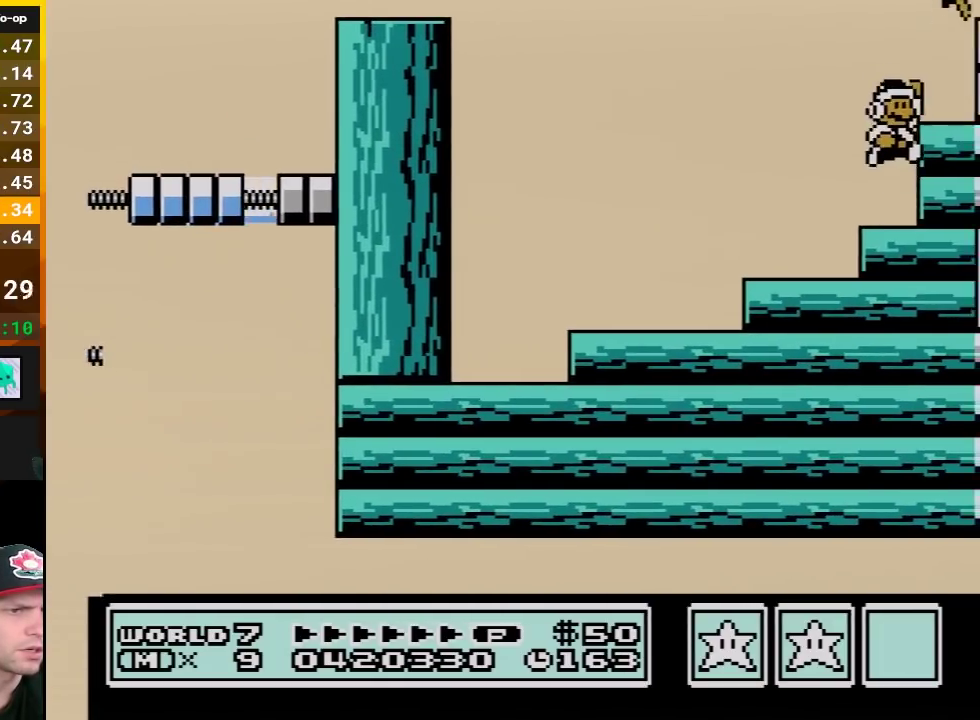
{"buttons": ["B", "DPAD_RIGHT"], "events": [[117, "A", "up"], [133, "B", "up"], [233, "B", "down"], [367, "B", "up"], [417, "B", "down"]]}